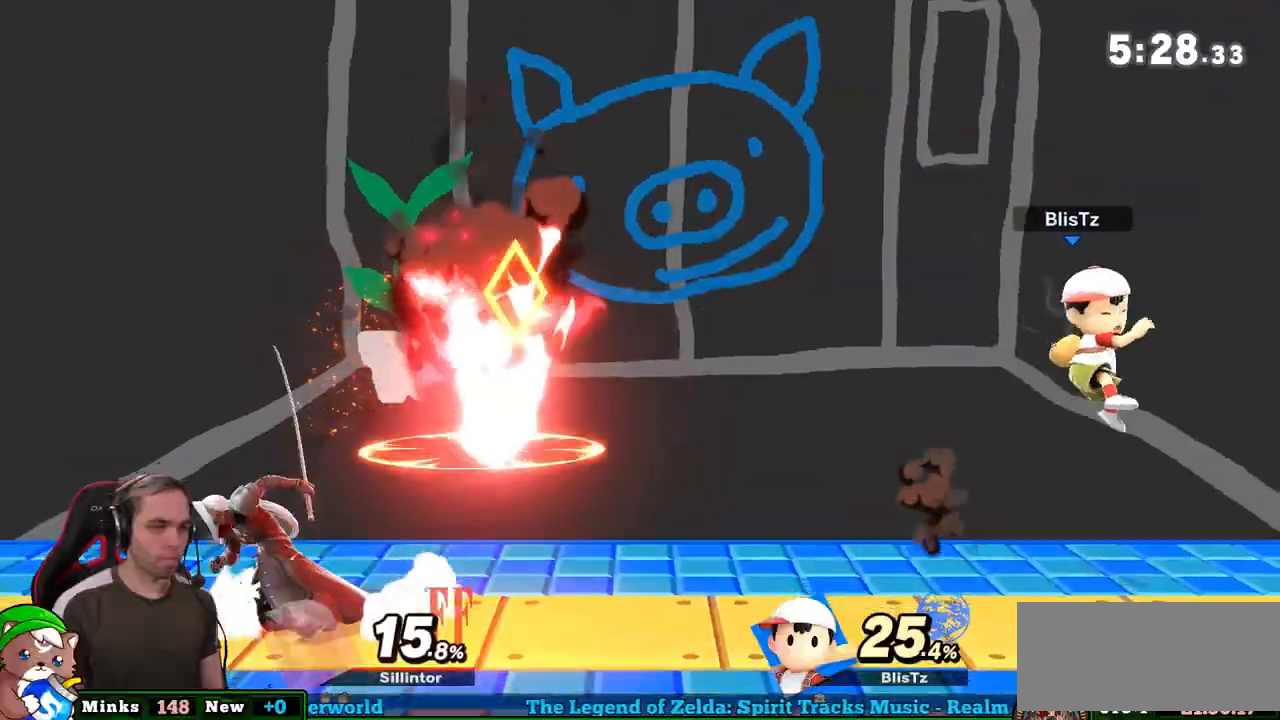
Gameplay with a controller (Nintendo layout); each line is a JSON object with the inputs held at the frame after it. "events" lists button and stick changes between this image and that frame as [ms after this image, input, new state], when the widget could be followed in between. Not read: L3 R3.
{"buttons": [], "left_stick": "center", "right_stick": "center", "events": [[17, "Y", "down"], [83, "left_stick", "right"], [333, "Y", "up"], [483, "left_stick", "center"]]}
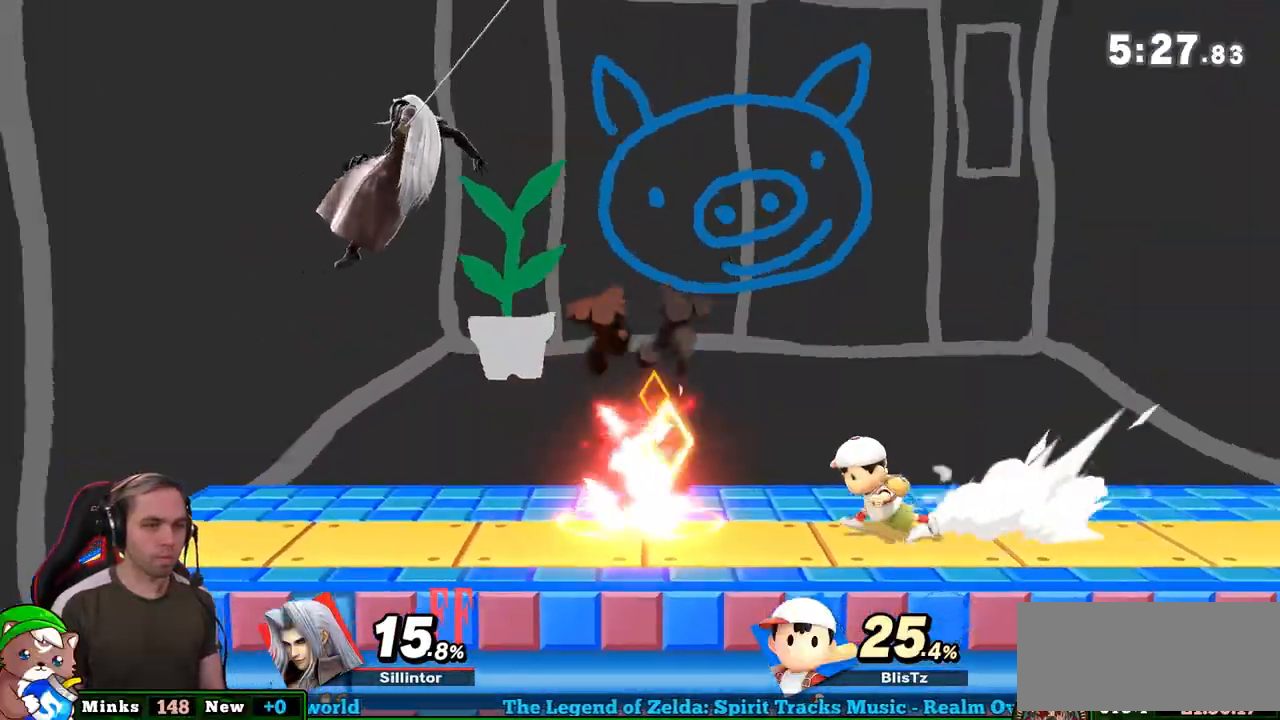
{"buttons": [], "left_stick": "down-left", "right_stick": "center", "events": [[50, "Y", "down"], [150, "left_stick", "left"], [183, "Y", "up"], [450, "left_stick", "down-left"]]}
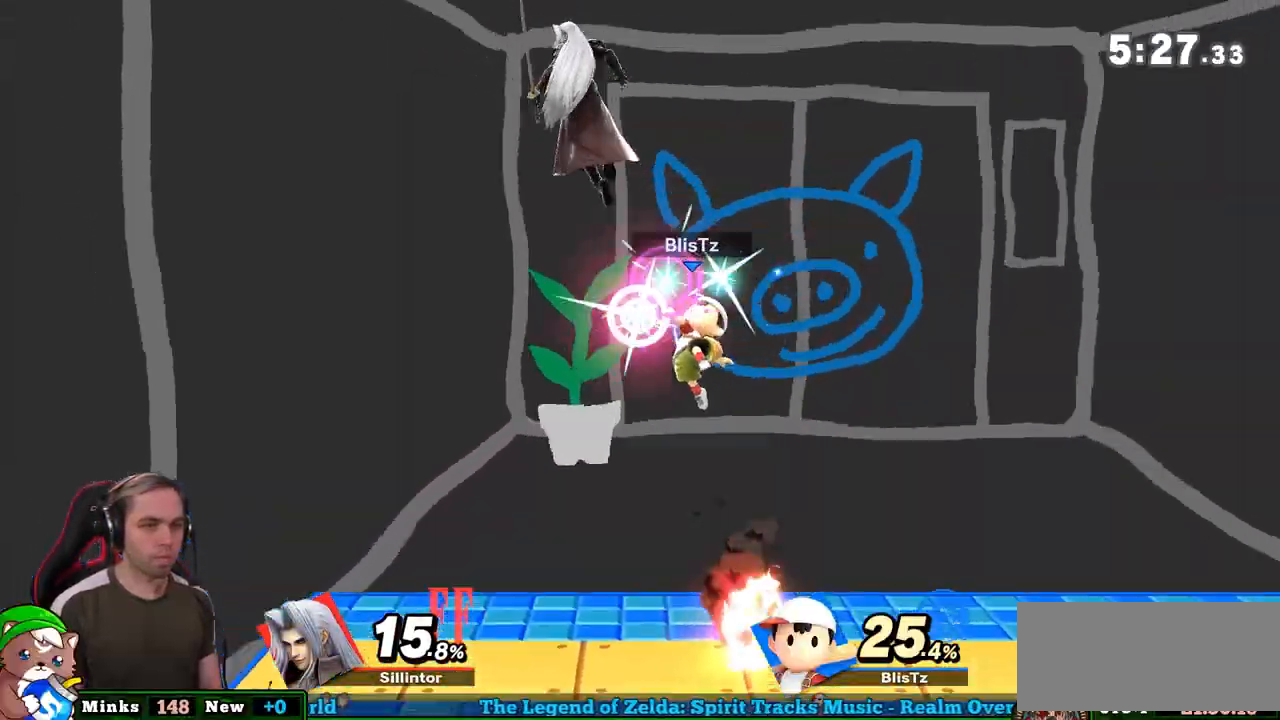
{"buttons": [], "left_stick": "center", "right_stick": "right", "events": [[17, "right_stick", "right"], [483, "left_stick", "center"]]}
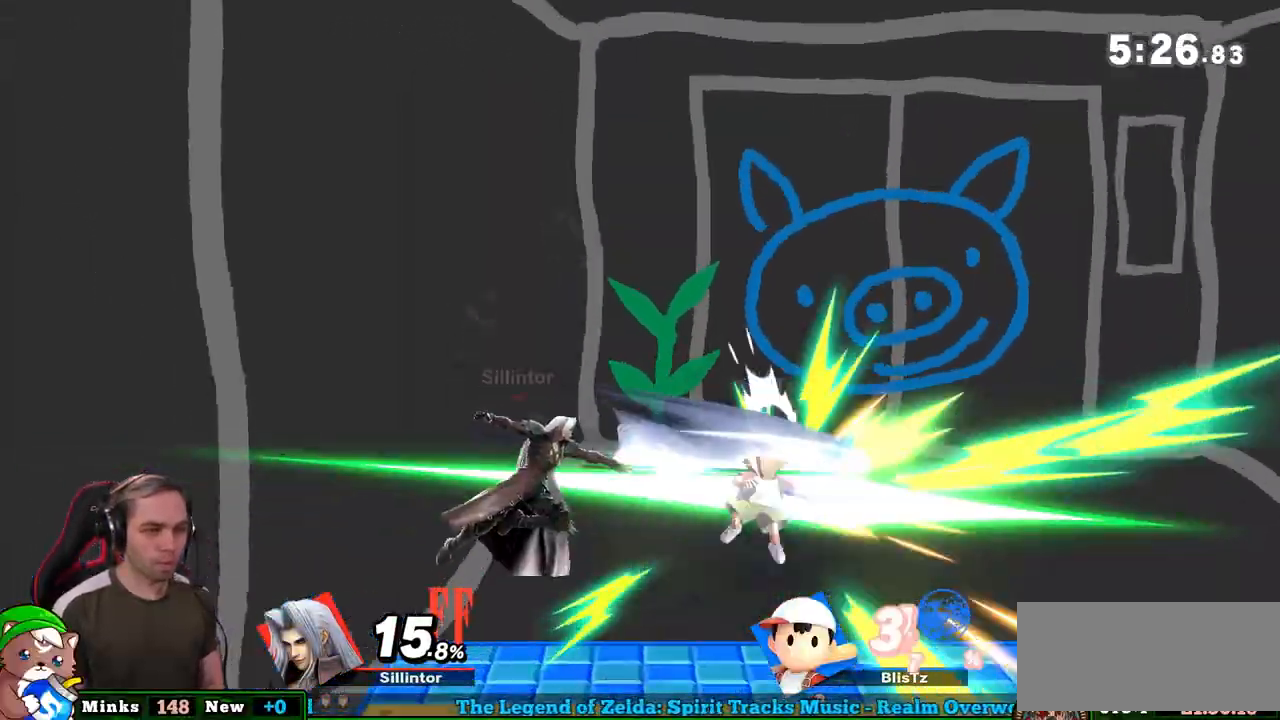
{"buttons": [], "left_stick": "right", "right_stick": "center", "events": [[50, "right_stick", "center"], [400, "left_stick", "right"]]}
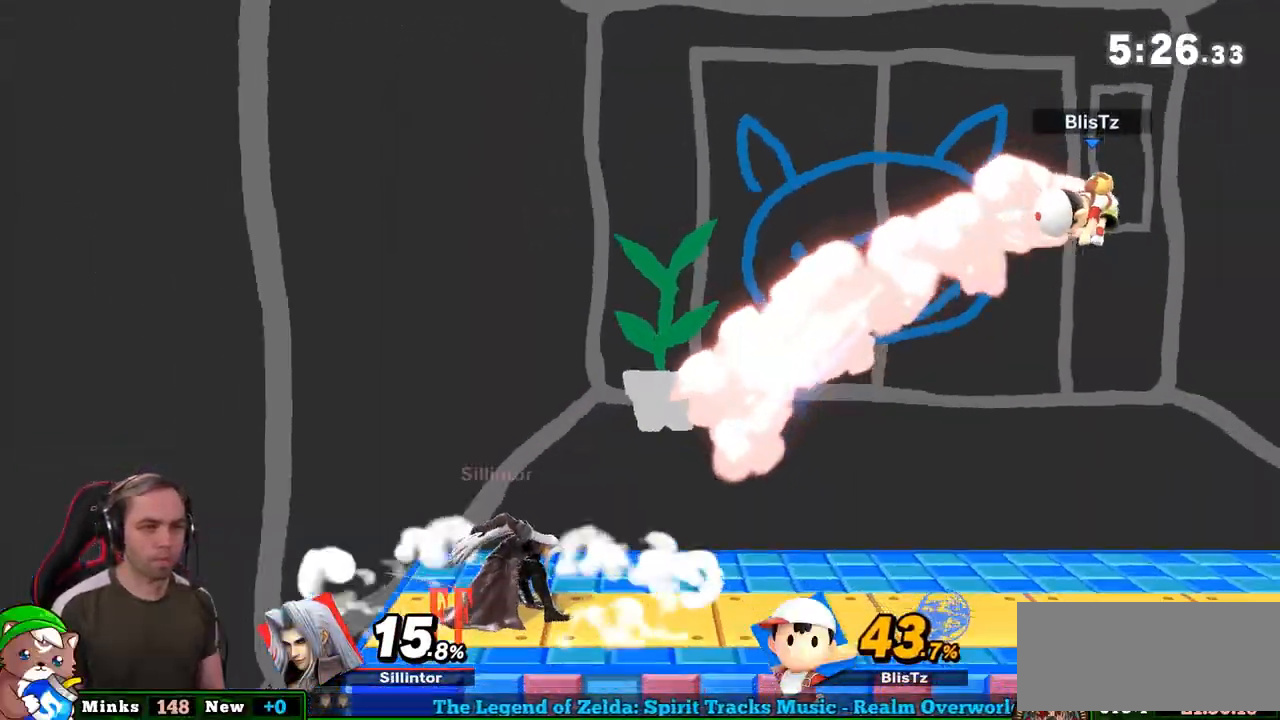
{"buttons": ["A"], "left_stick": "right", "right_stick": "center", "events": [[400, "A", "down"]]}
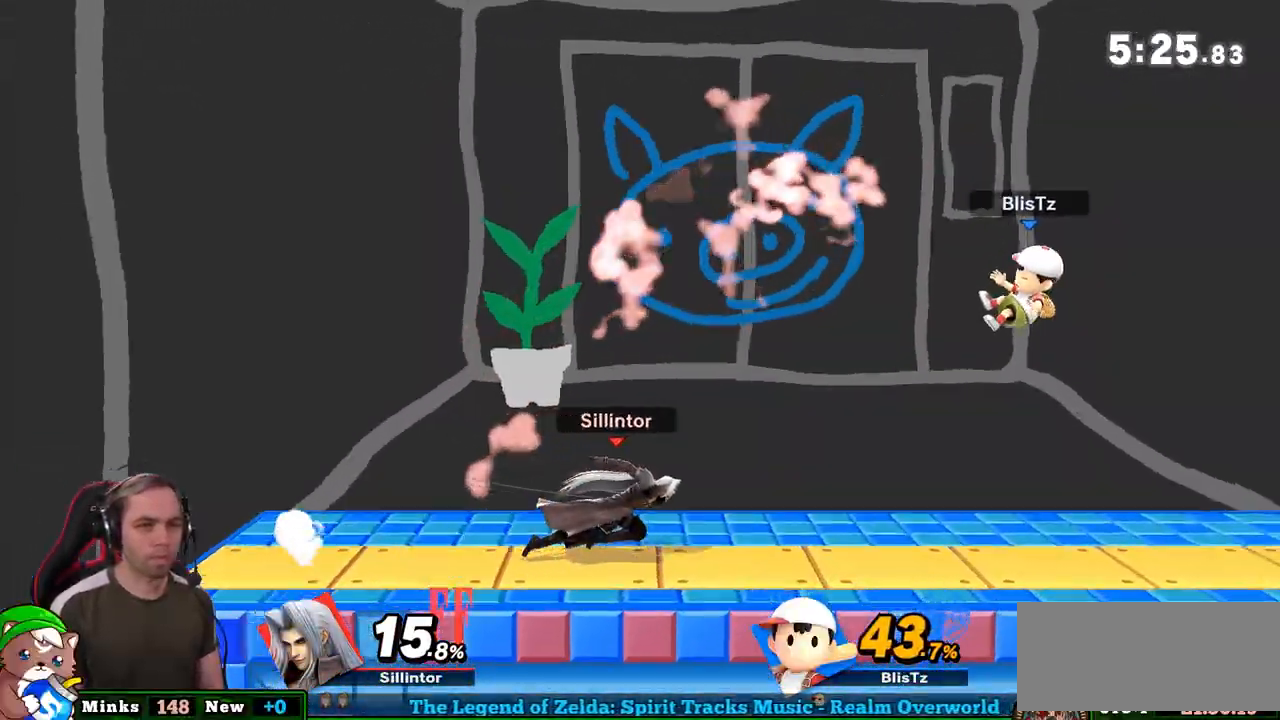
{"buttons": [], "left_stick": "center", "right_stick": "center", "events": [[17, "A", "up"], [250, "left_stick", "center"]]}
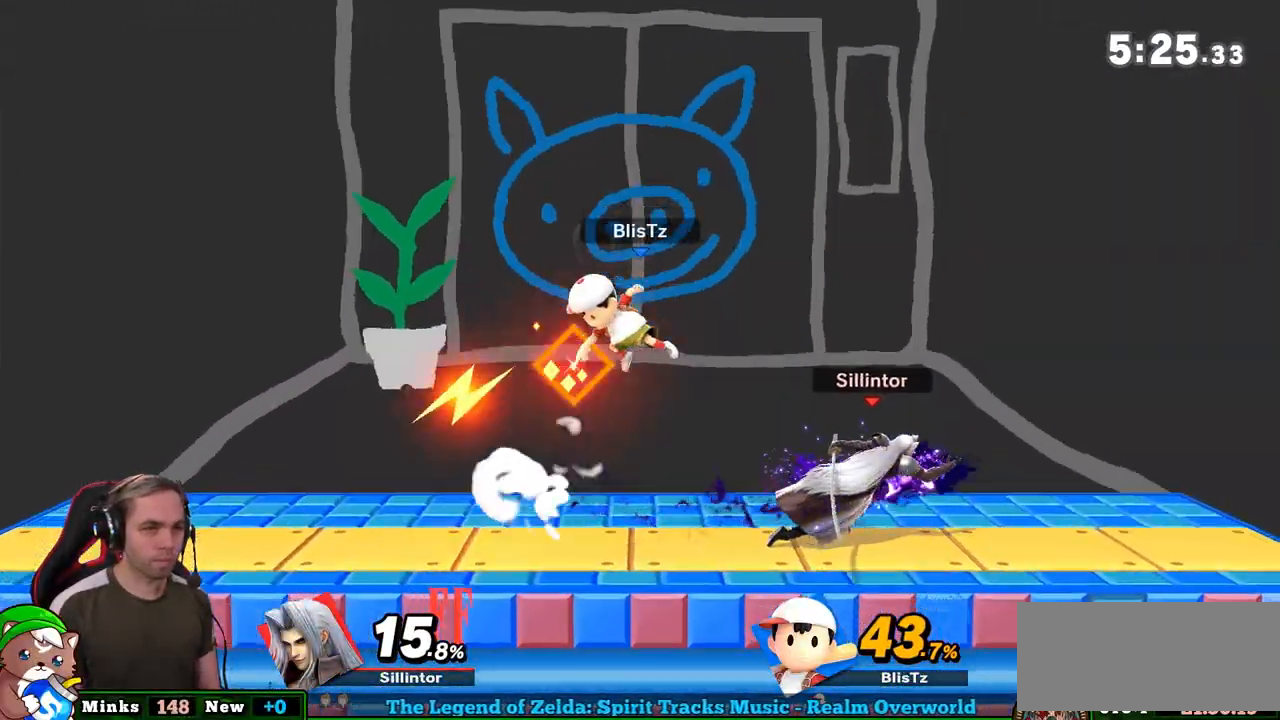
{"buttons": [], "left_stick": "down", "right_stick": "center", "events": [[150, "left_stick", "left"], [267, "Z", "down"], [367, "left_stick", "down"], [400, "Z", "up"]]}
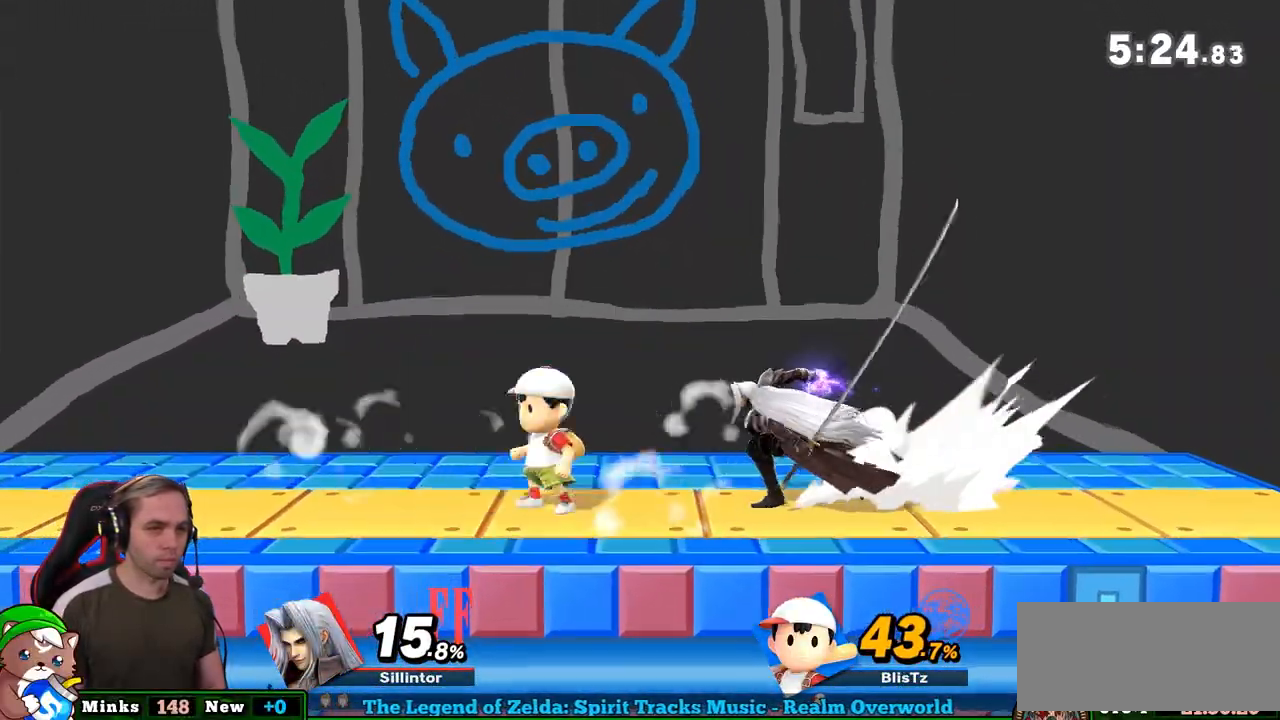
{"buttons": [], "left_stick": "center", "right_stick": "center", "events": [[150, "left_stick", "center"]]}
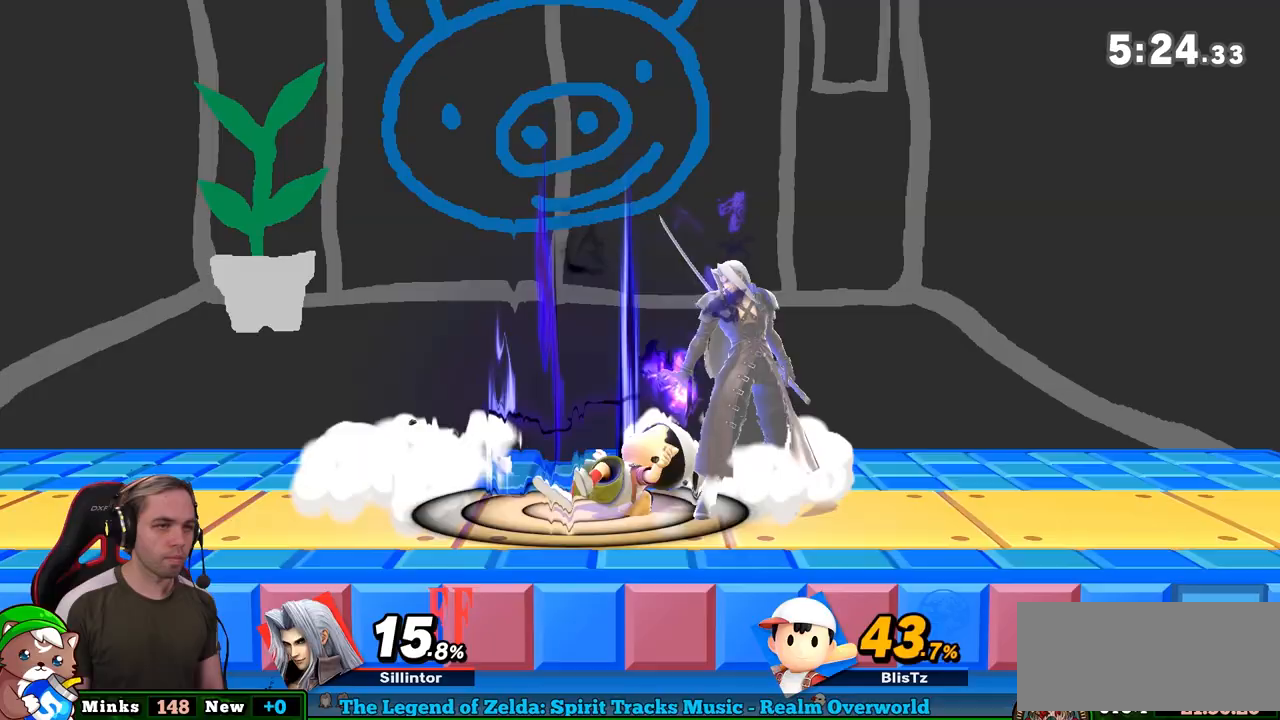
{"buttons": ["A", "Y"], "left_stick": "left", "right_stick": "center", "events": [[117, "left_stick", "left"], [400, "Y", "down"], [483, "A", "down"]]}
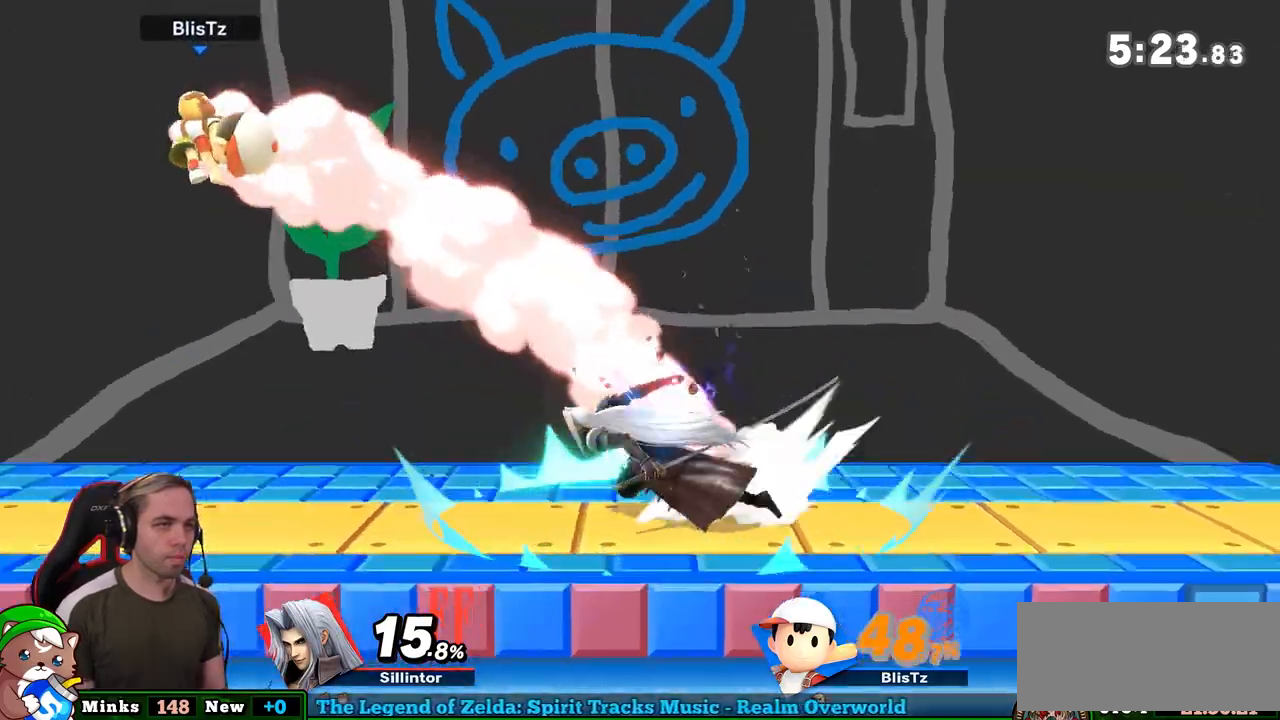
{"buttons": [], "left_stick": "down", "right_stick": "center", "events": [[217, "A", "up"], [217, "Y", "up"], [217, "left_stick", "center"], [283, "left_stick", "down"], [400, "left_stick", "center"], [450, "left_stick", "down"]]}
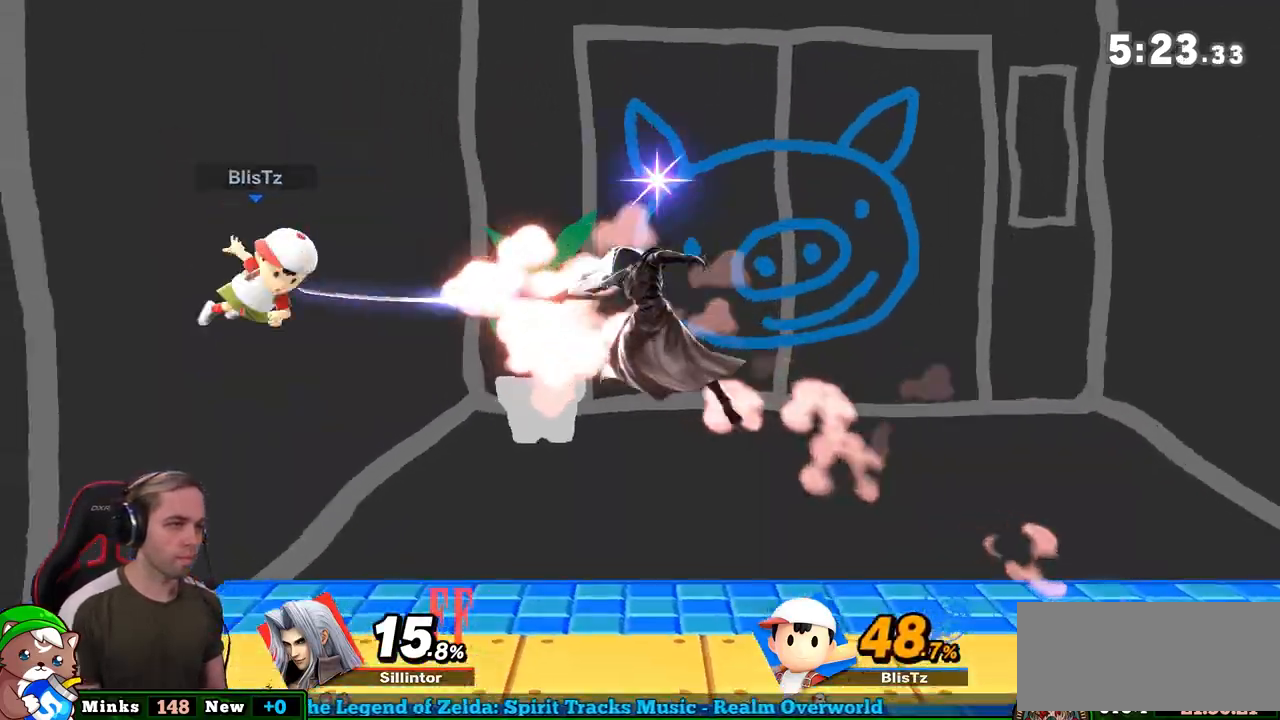
{"buttons": [], "left_stick": "center", "right_stick": "center", "events": [[217, "left_stick", "center"]]}
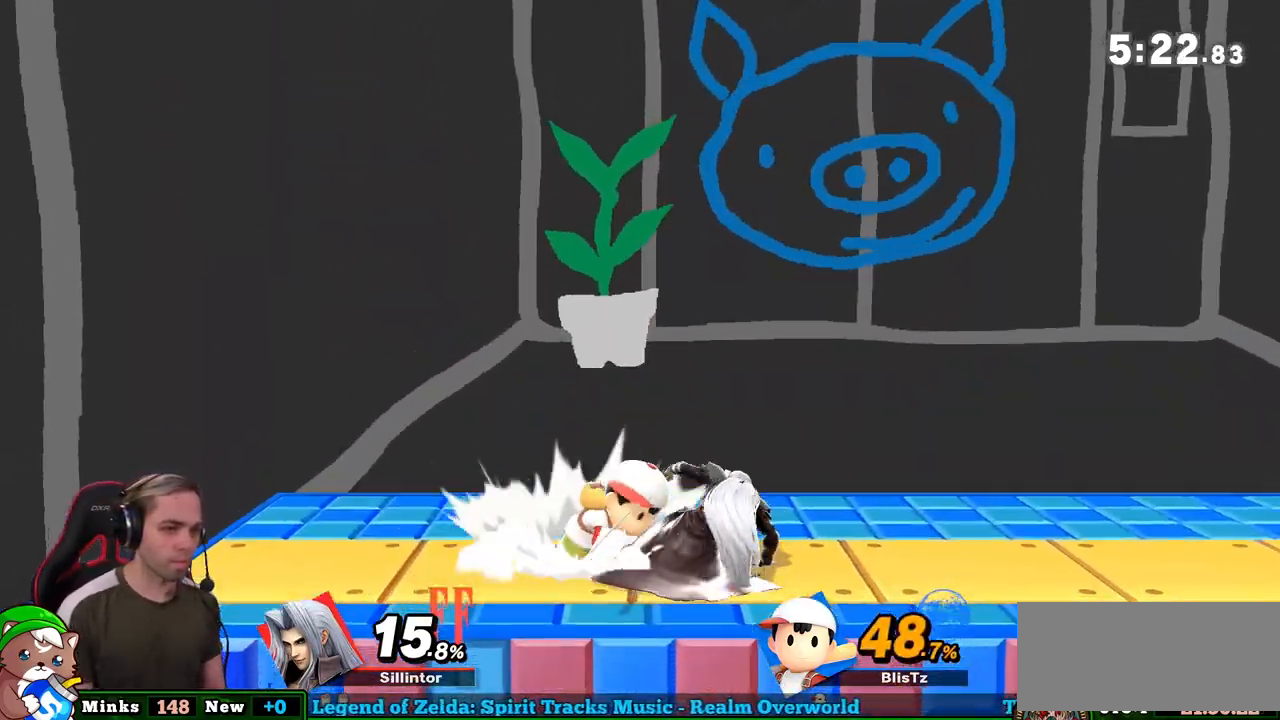
{"buttons": [], "left_stick": "center", "right_stick": "center", "events": []}
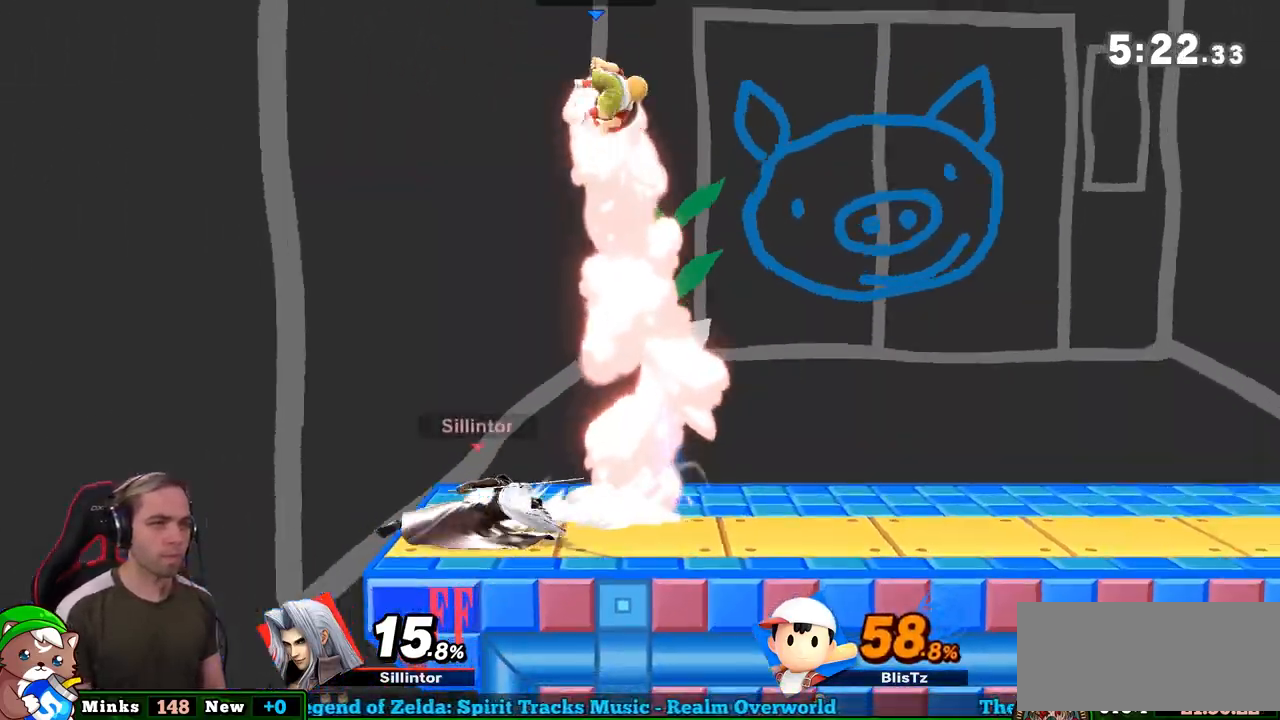
{"buttons": [], "left_stick": "center", "right_stick": "center", "events": [[83, "left_stick", "right"], [417, "left_stick", "center"]]}
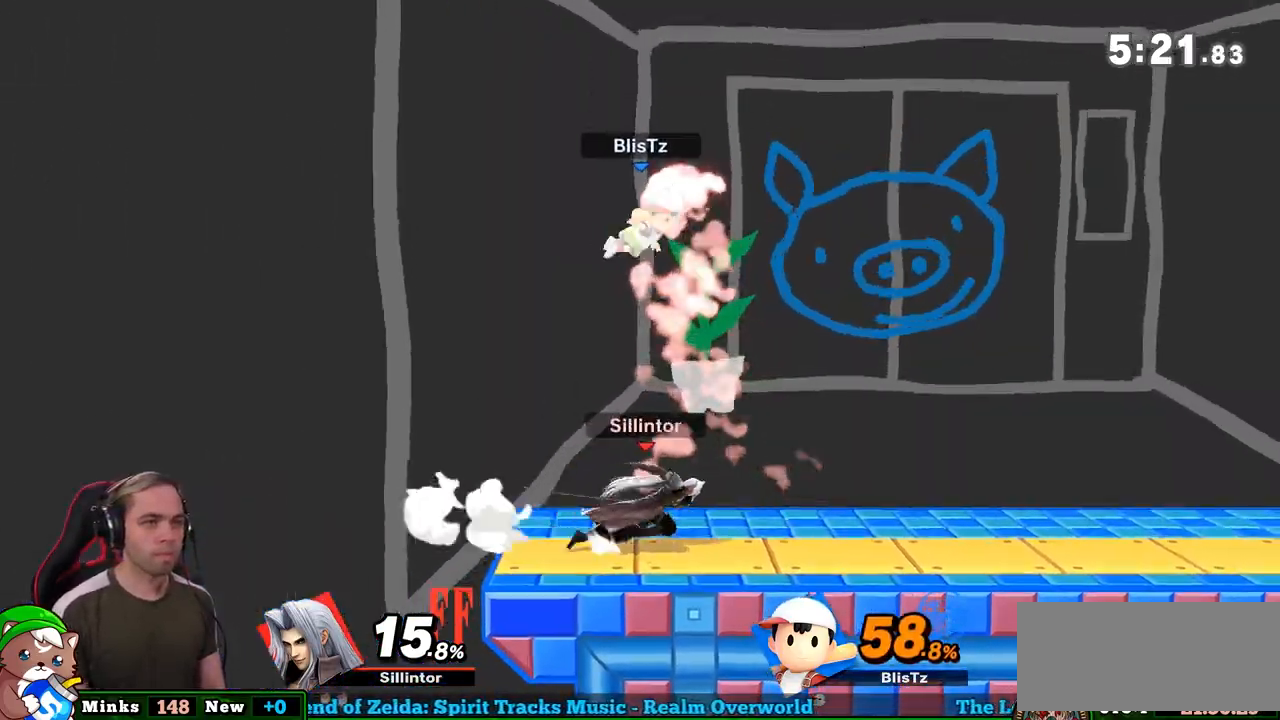
{"buttons": [], "left_stick": "left", "right_stick": "center", "events": [[183, "right_stick", "up-left"], [250, "right_stick", "center"], [400, "left_stick", "left"]]}
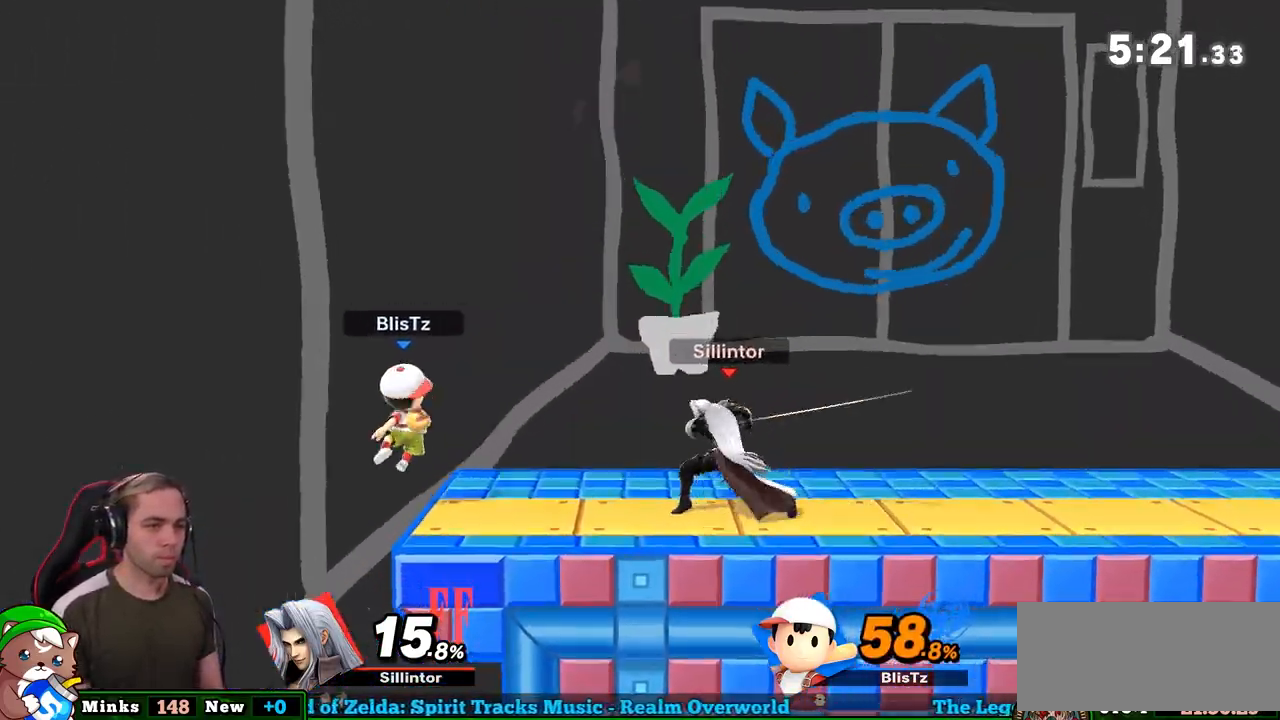
{"buttons": [], "left_stick": "center", "right_stick": "center", "events": [[50, "left_stick", "center"]]}
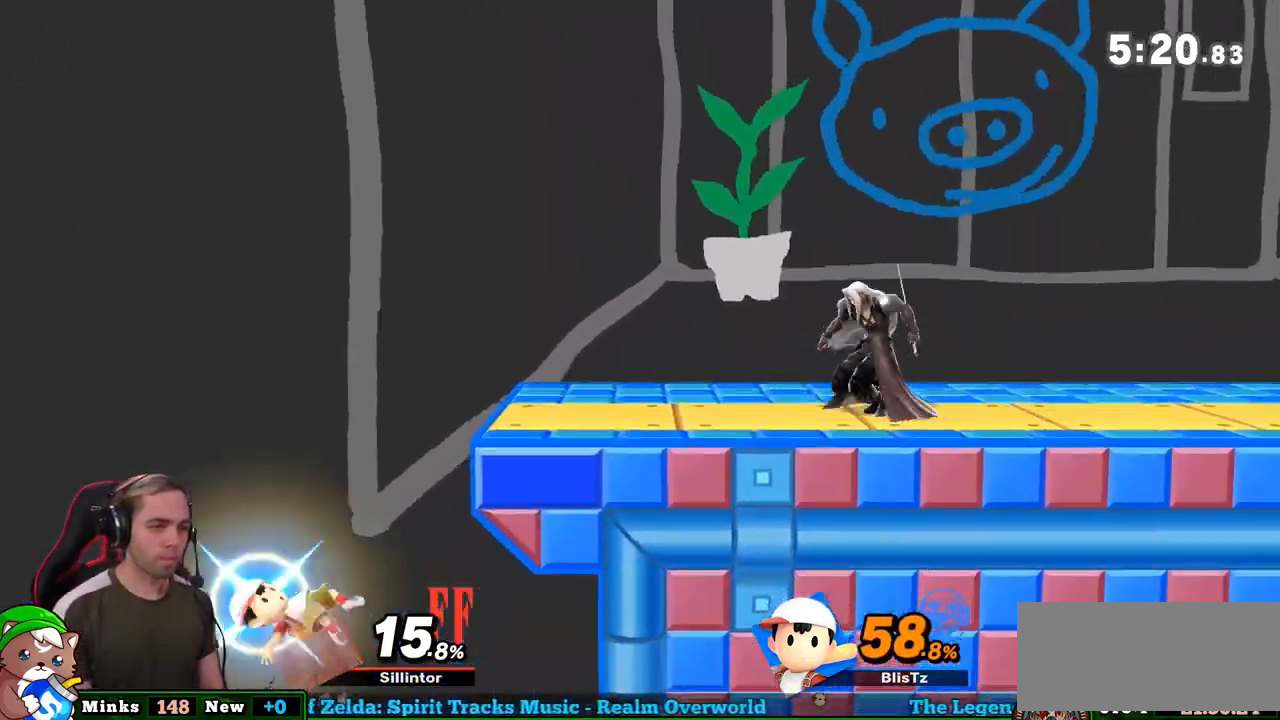
{"buttons": [], "left_stick": "center", "right_stick": "center", "events": [[83, "left_stick", "down"], [200, "Y", "down"], [200, "left_stick", "center"], [233, "Y", "up"]]}
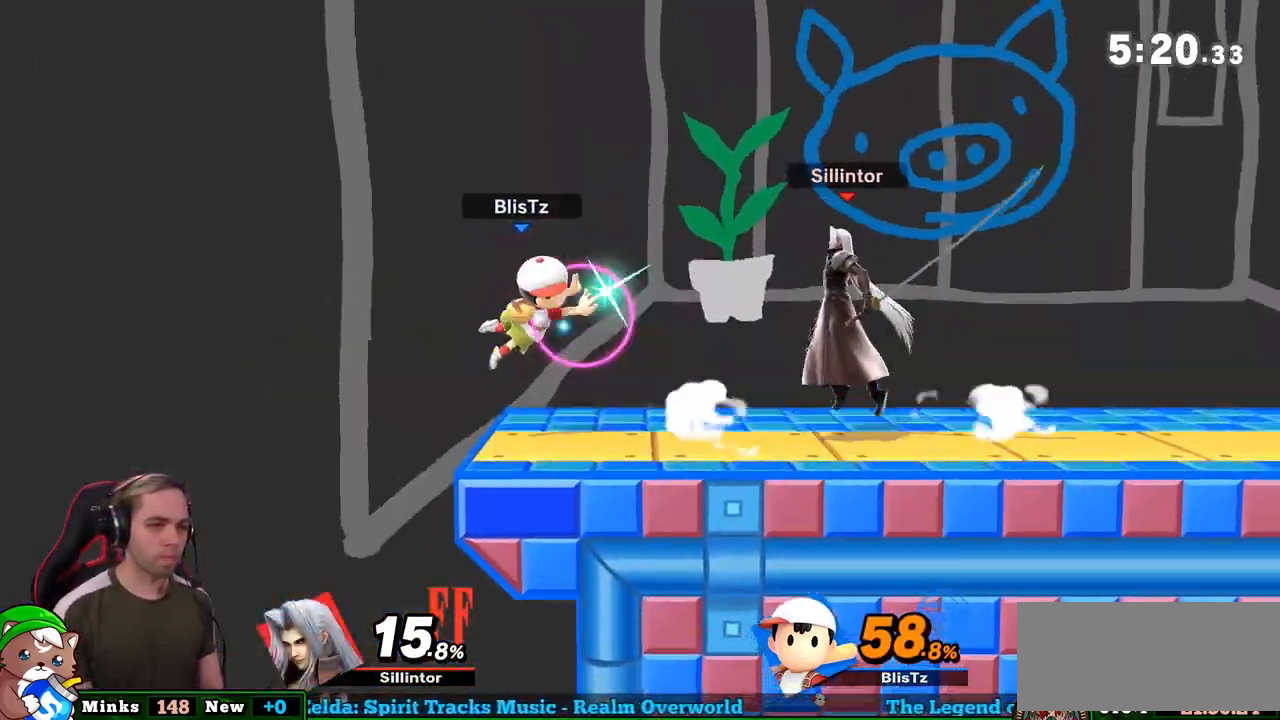
{"buttons": [], "left_stick": "center", "right_stick": "center", "events": [[50, "left_stick", "down"], [483, "left_stick", "center"]]}
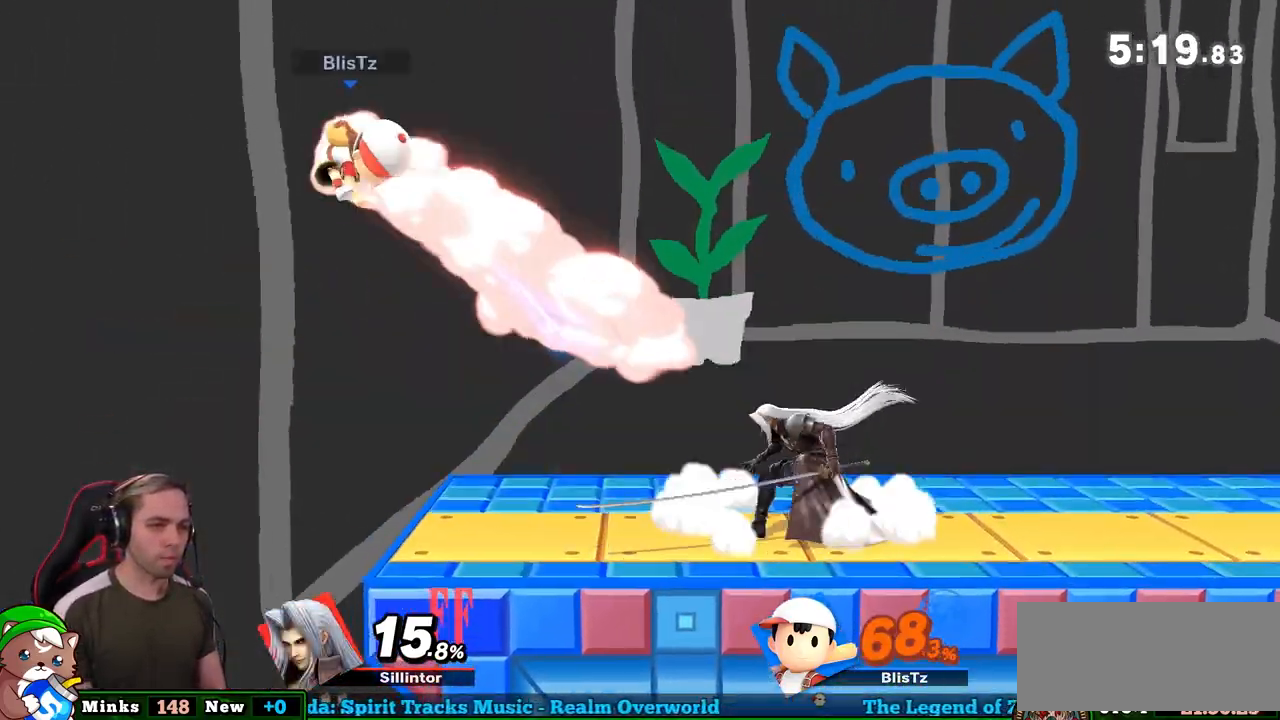
{"buttons": [], "left_stick": "center", "right_stick": "center", "events": [[50, "left_stick", "left"], [367, "left_stick", "center"]]}
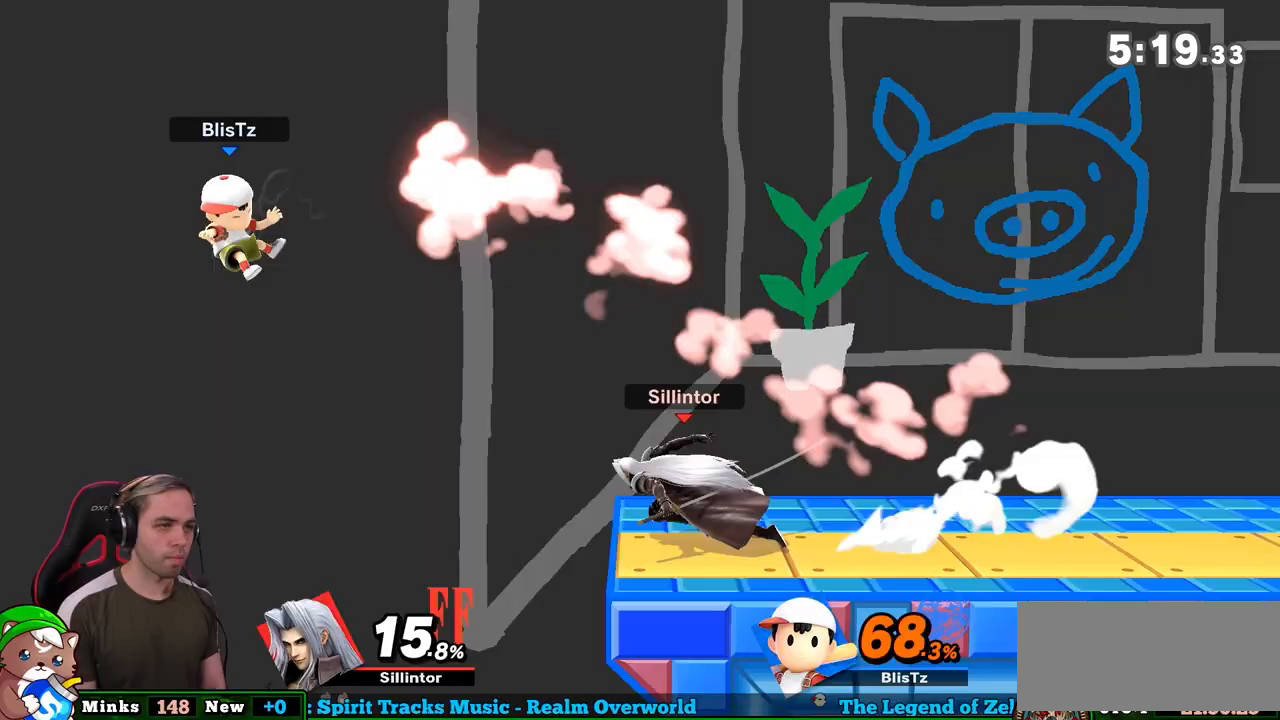
{"buttons": [], "left_stick": "center", "right_stick": "center", "events": [[117, "left_stick", "down"], [200, "A", "down"], [300, "A", "up"], [483, "left_stick", "center"]]}
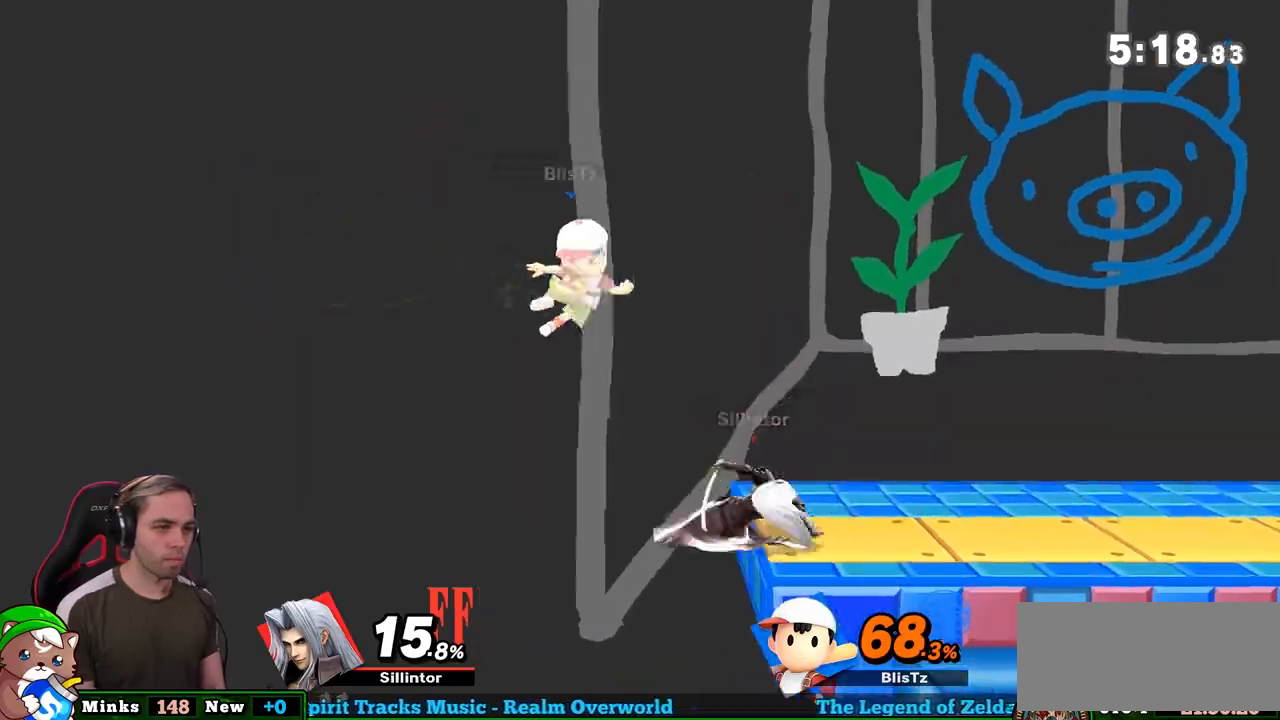
{"buttons": [], "left_stick": "right", "right_stick": "center", "events": [[450, "left_stick", "right"]]}
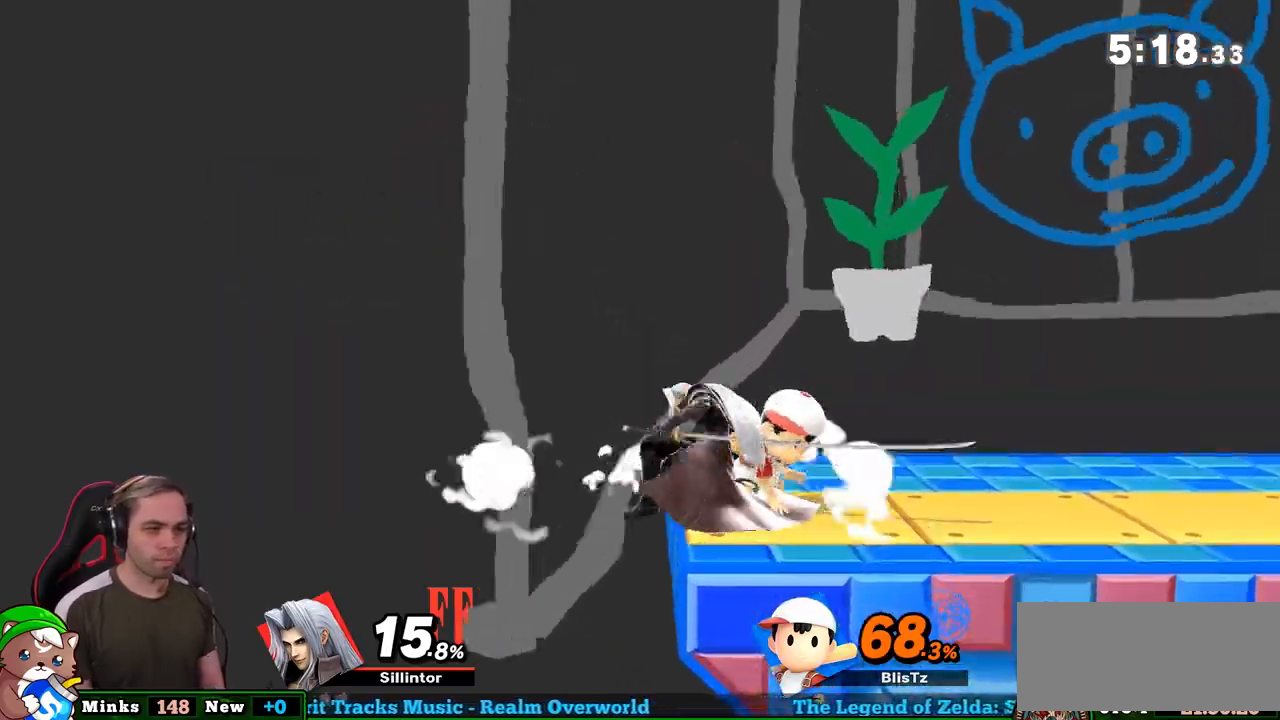
{"buttons": [], "left_stick": "center", "right_stick": "center", "events": [[17, "Z", "down"], [83, "left_stick", "center"], [117, "Z", "up"], [150, "left_stick", "left"], [417, "left_stick", "center"]]}
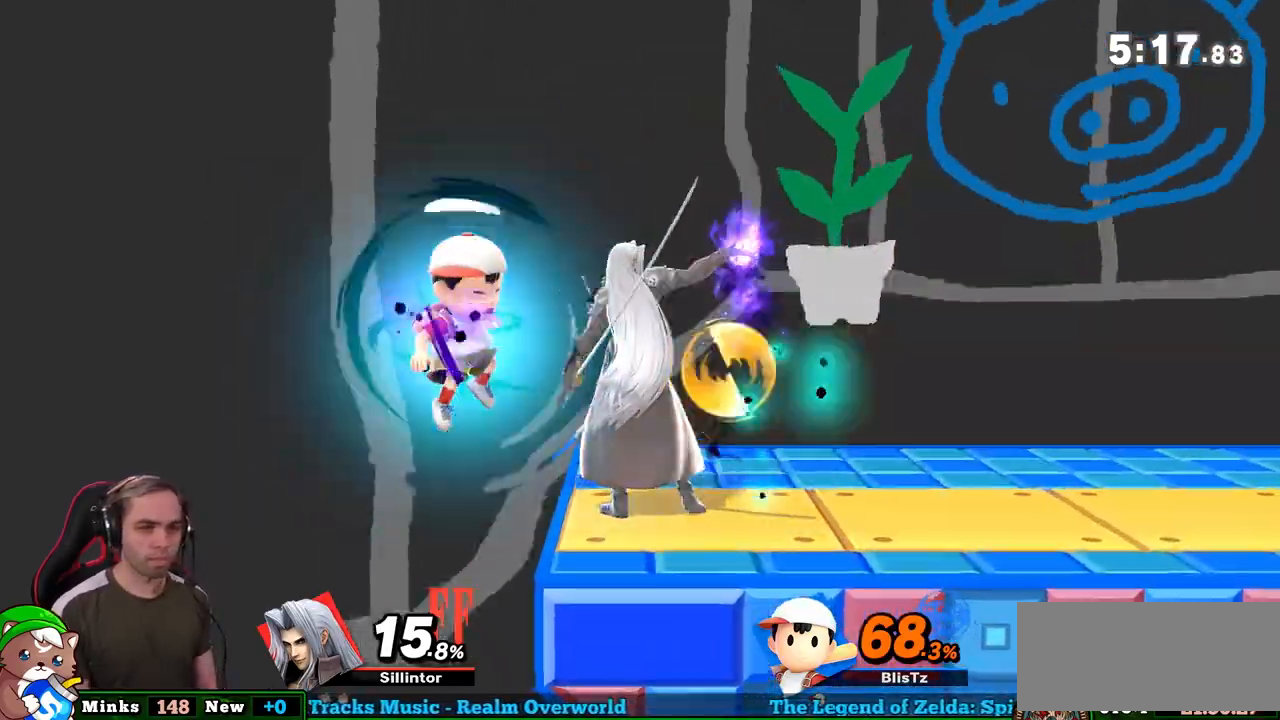
{"buttons": ["A", "Y"], "left_stick": "left", "right_stick": "center", "events": [[300, "left_stick", "left"], [333, "Y", "down"], [450, "A", "down"]]}
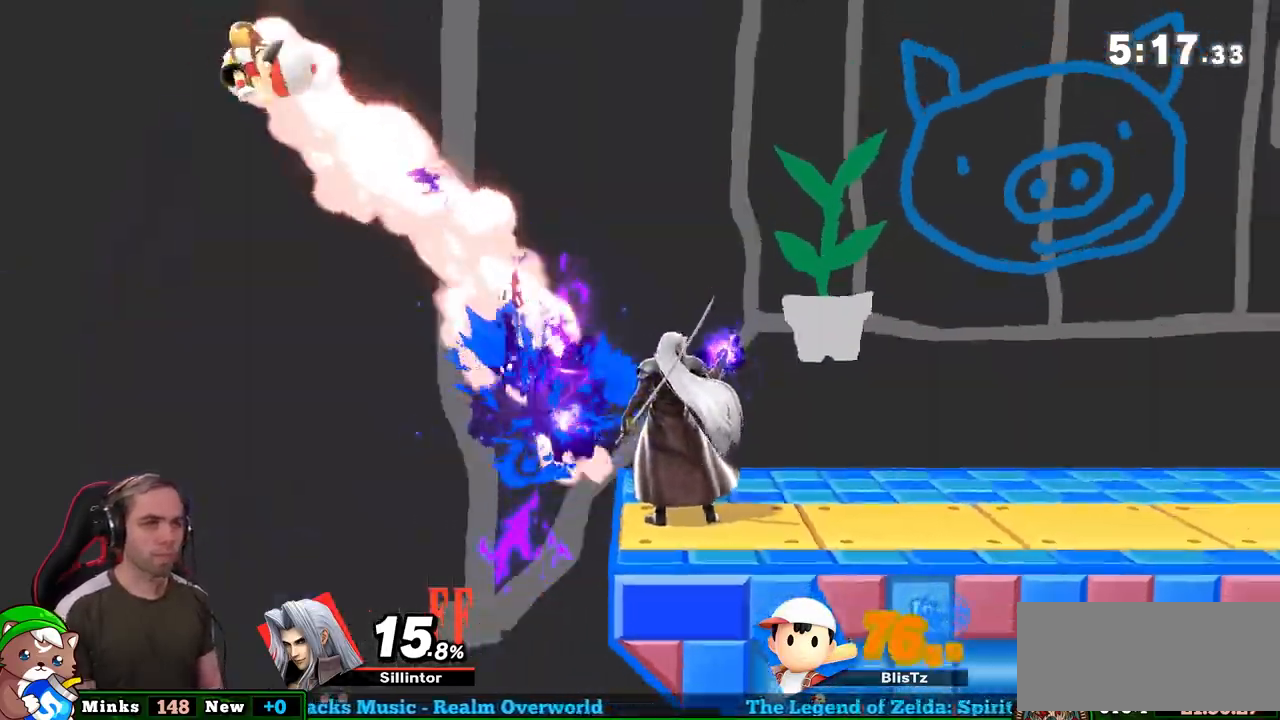
{"buttons": [], "left_stick": "right", "right_stick": "center", "events": [[333, "Y", "up"], [333, "left_stick", "right"], [367, "A", "up"]]}
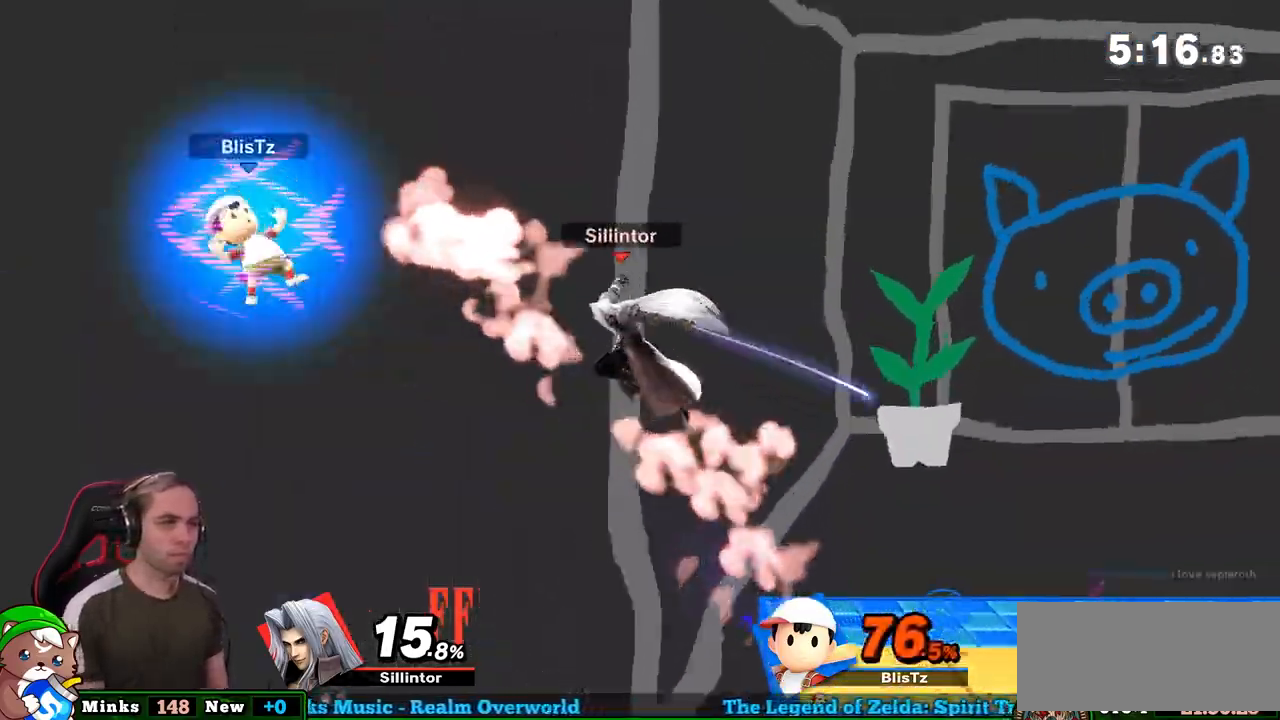
{"buttons": [], "left_stick": "left", "right_stick": "center", "events": [[83, "left_stick", "down-right"], [333, "Y", "down"], [333, "left_stick", "left"], [367, "A", "down"], [483, "A", "up"], [483, "Y", "up"]]}
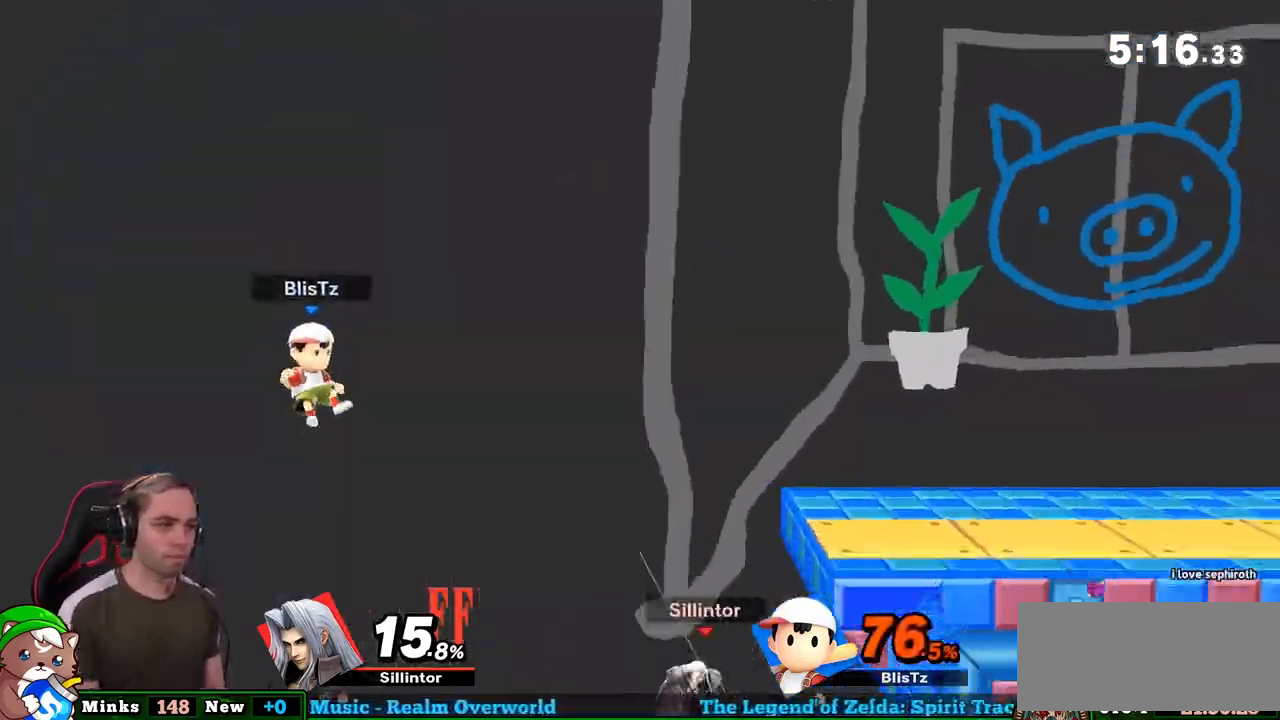
{"buttons": [], "left_stick": "center", "right_stick": "center", "events": [[50, "left_stick", "down-right"], [117, "left_stick", "right"], [450, "left_stick", "center"]]}
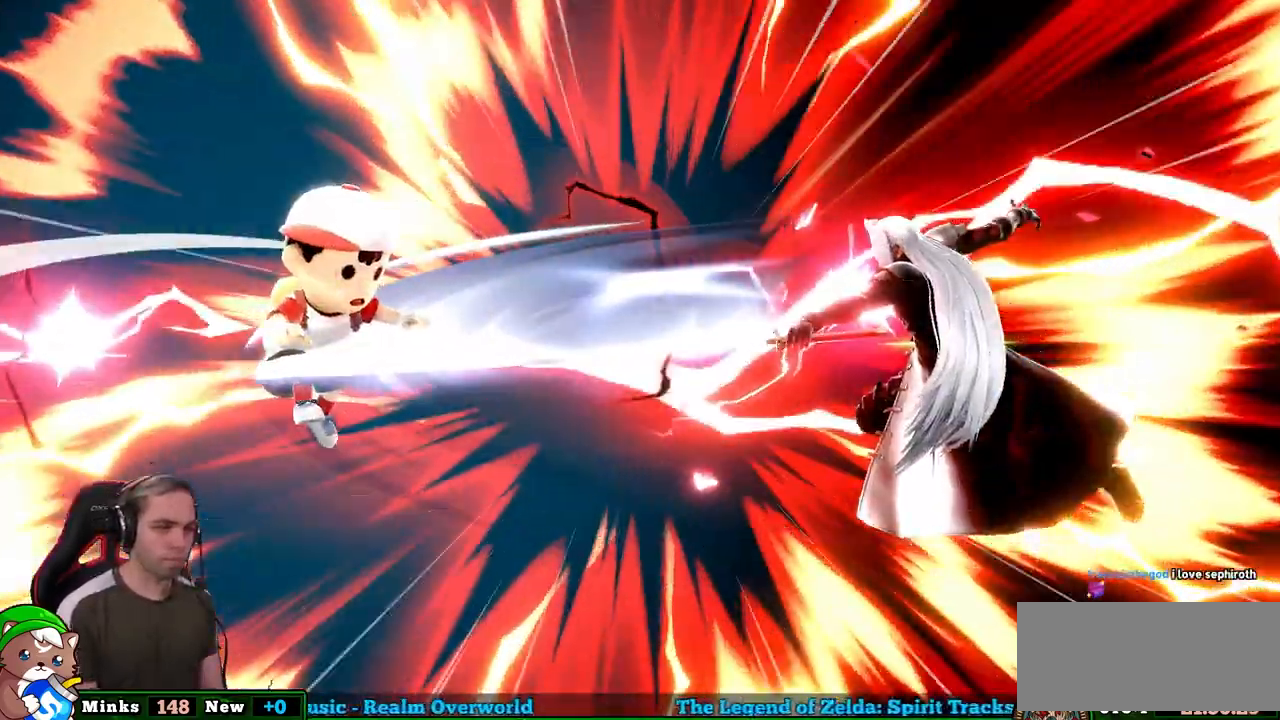
{"buttons": [], "left_stick": "right", "right_stick": "center", "events": [[217, "left_stick", "right"], [217, "right_stick", "left"], [300, "right_stick", "center"]]}
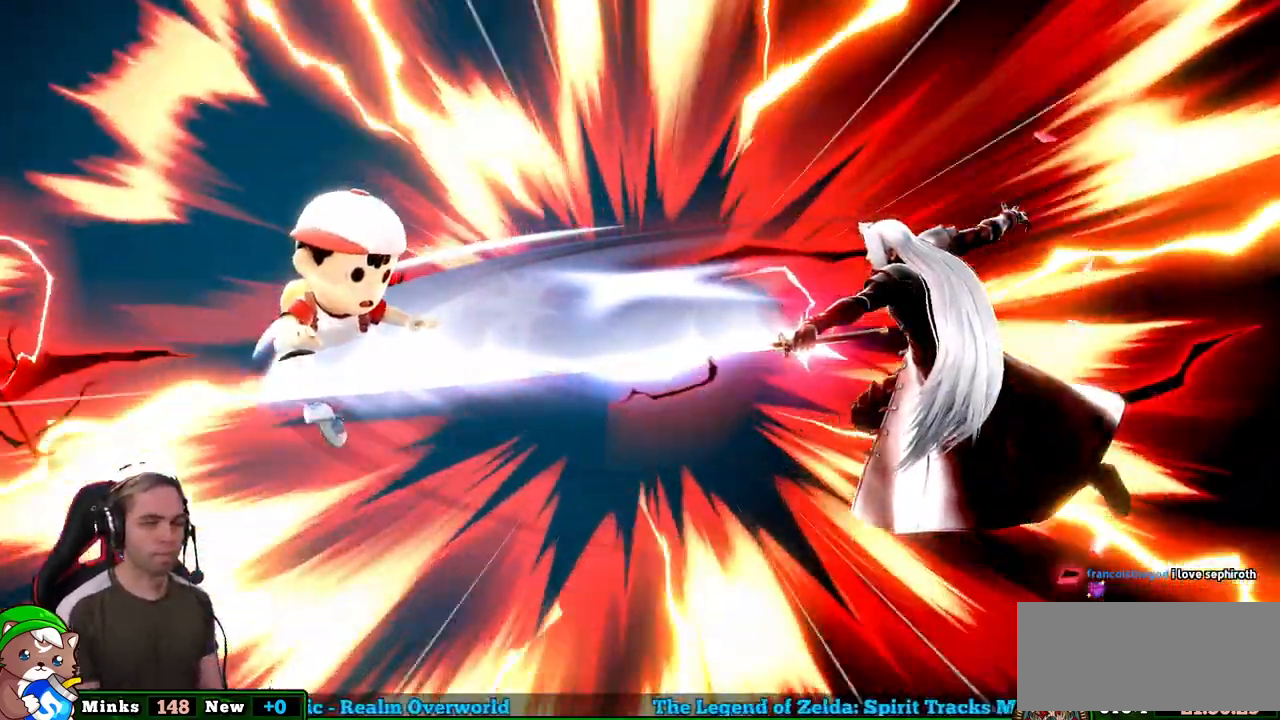
{"buttons": [], "left_stick": "center", "right_stick": "center", "events": [[267, "left_stick", "center"]]}